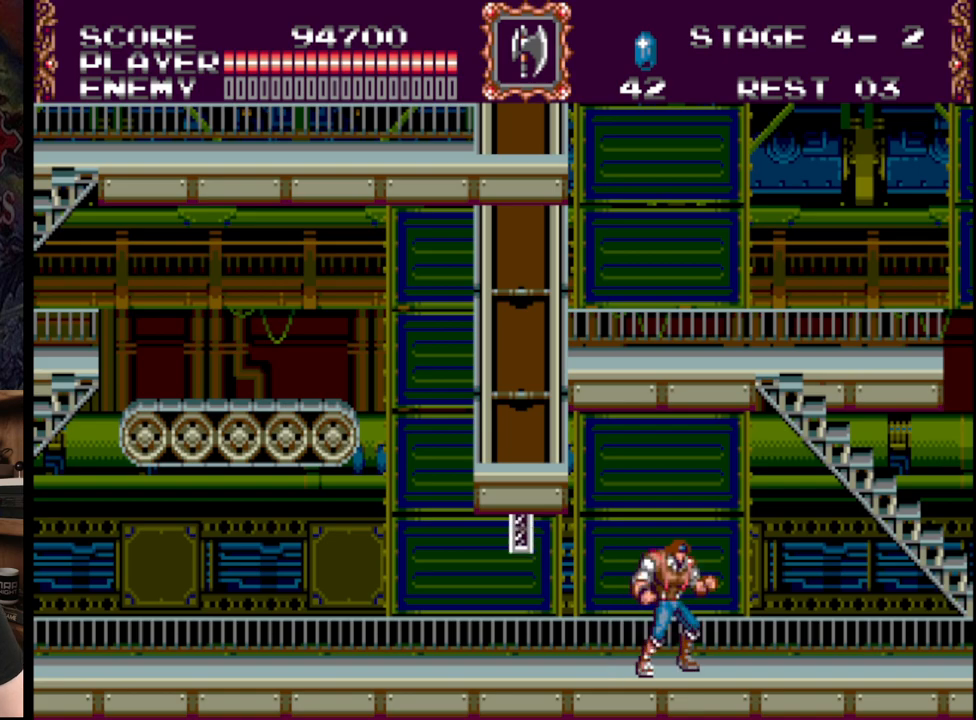
Gameplay with a controller (Xbox layout); each line is a JSON object with the inputs held at the frame after it. "events" lists button and stick changes between this image and that frame as [ms after this image, input, new state], when the widget could be followed in between. Not read: L1 L2 L3 R1 R2 R3.
{"buttons": ["A"], "events": [[150, "A", "up"], [167, "A", "down"], [383, "A", "up"], [450, "A", "down"]]}
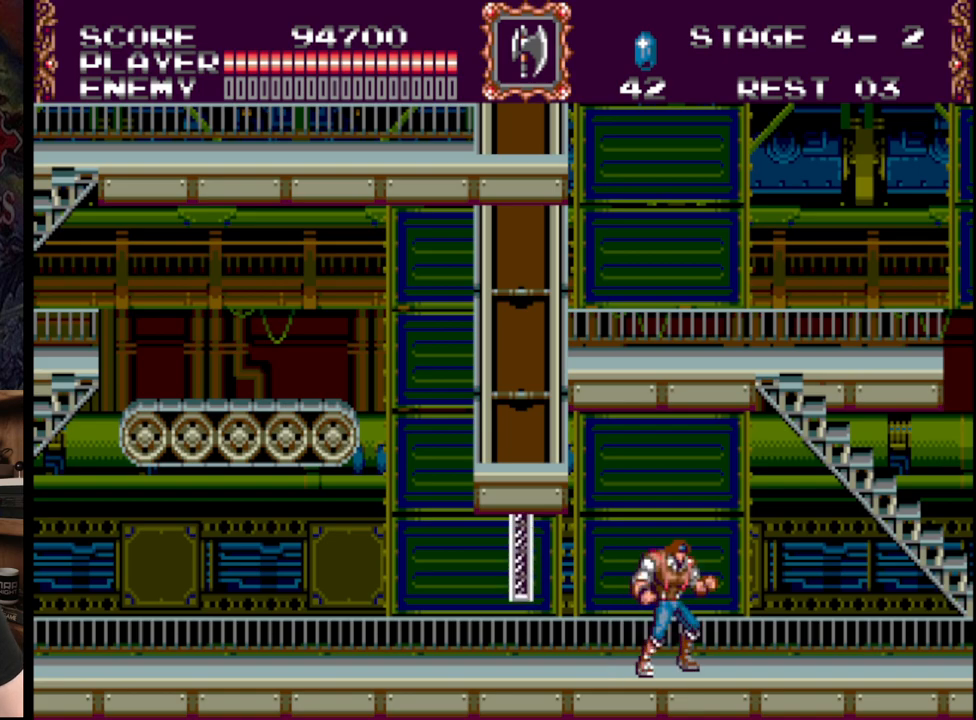
{"buttons": ["A"], "events": [[150, "A", "up"], [167, "A", "down"], [383, "A", "up"], [417, "A", "down"]]}
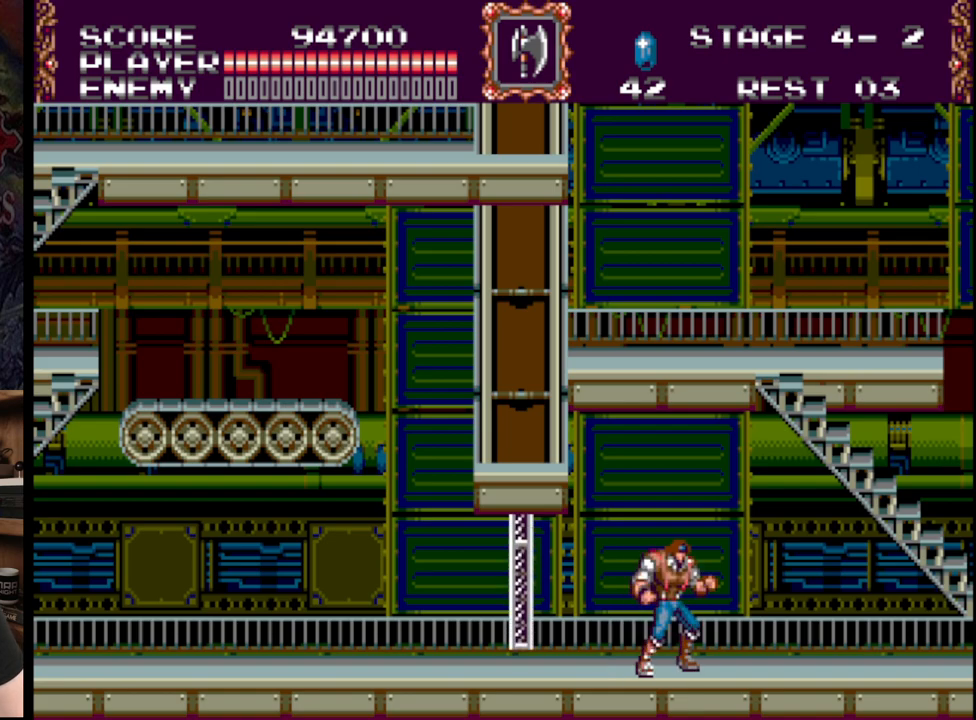
{"buttons": [], "events": [[133, "A", "up"]]}
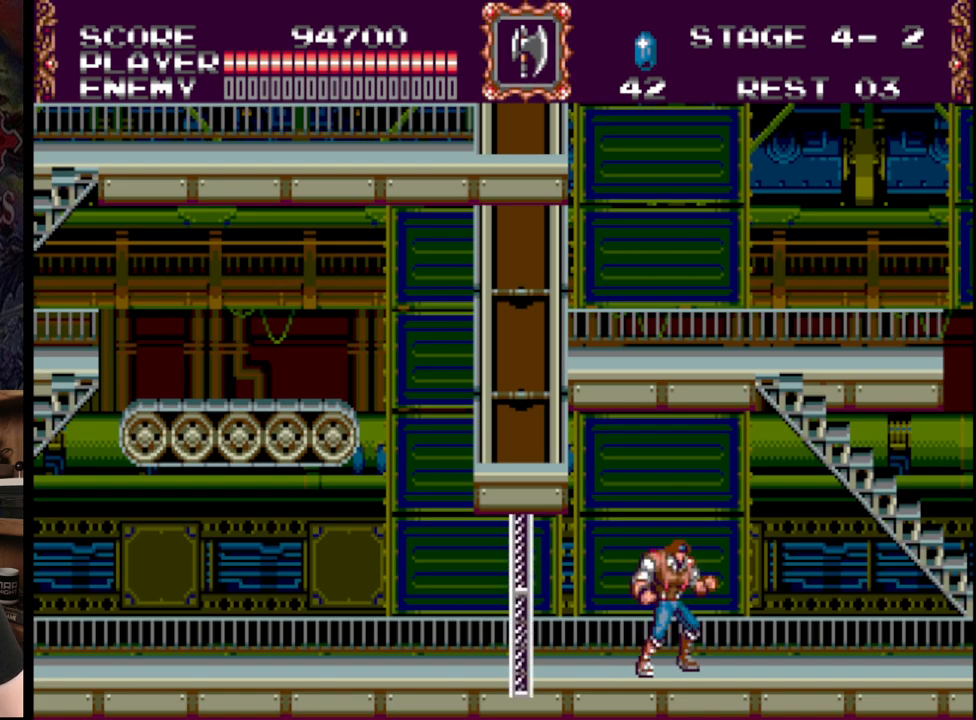
{"buttons": ["DPAD_RIGHT"], "events": [[400, "DPAD_RIGHT", "down"]]}
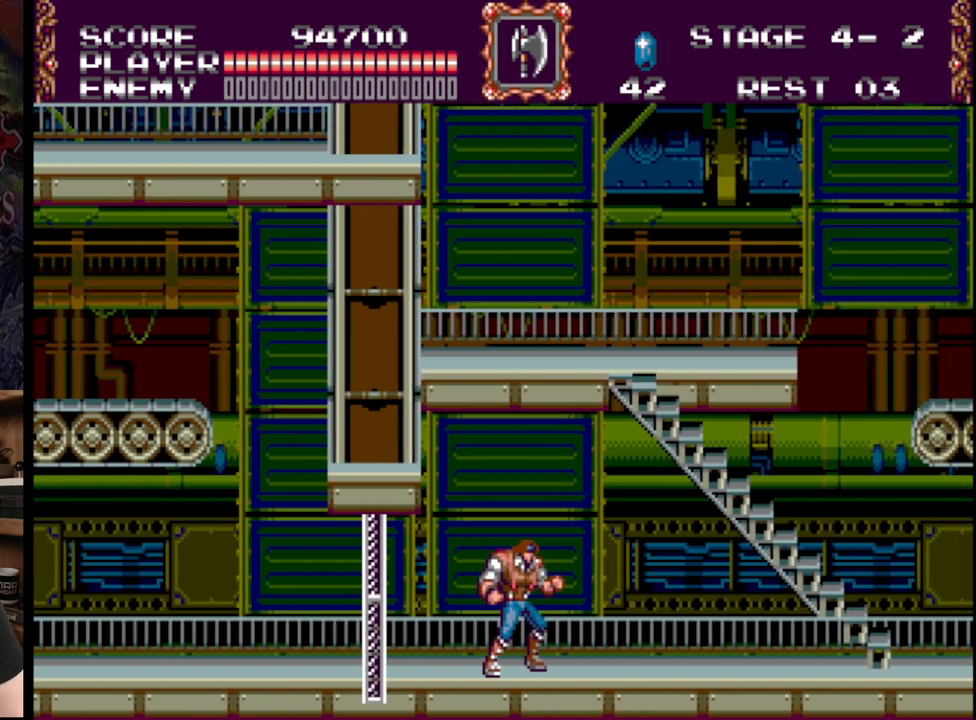
{"buttons": ["DPAD_RIGHT"], "events": [[83, "DPAD_RIGHT", "up"], [233, "DPAD_RIGHT", "down"]]}
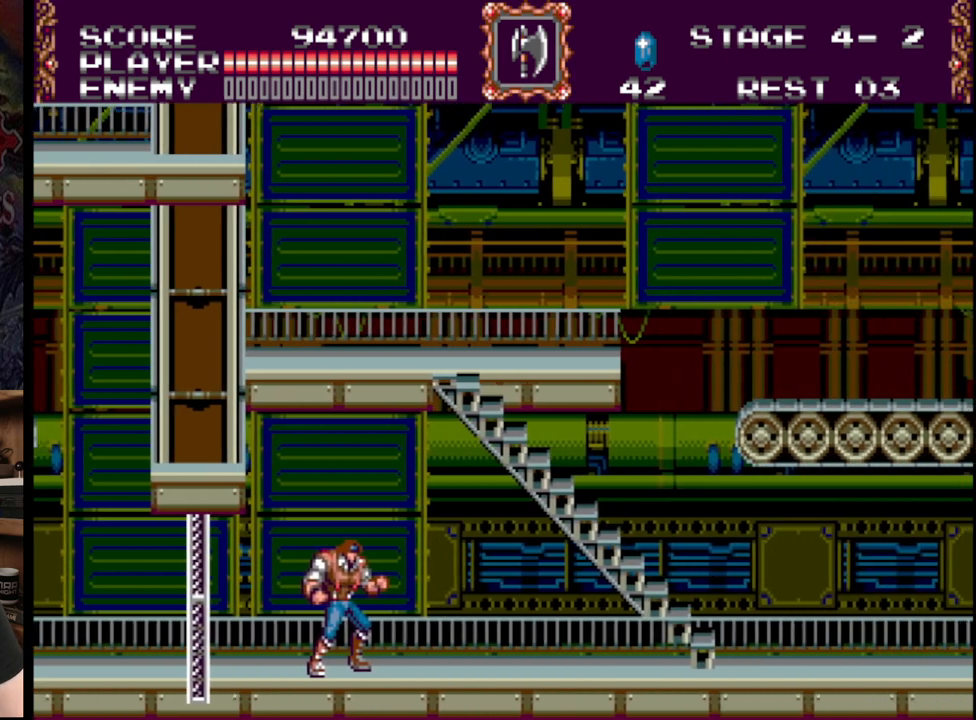
{"buttons": [], "events": [[83, "DPAD_RIGHT", "up"]]}
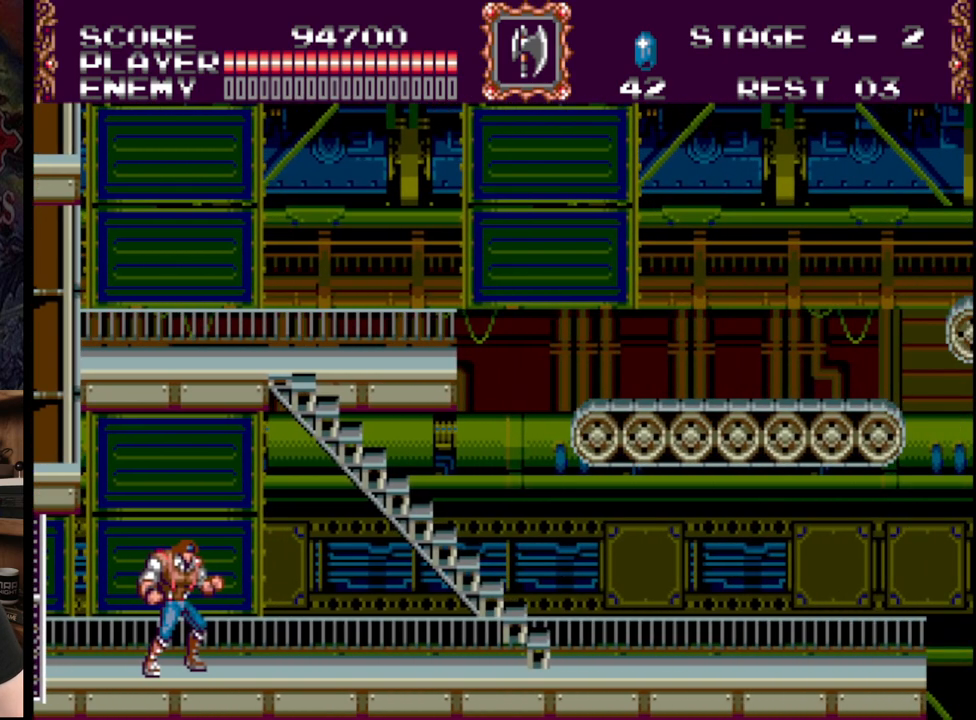
{"buttons": ["DPAD_RIGHT"], "events": [[367, "DPAD_RIGHT", "down"]]}
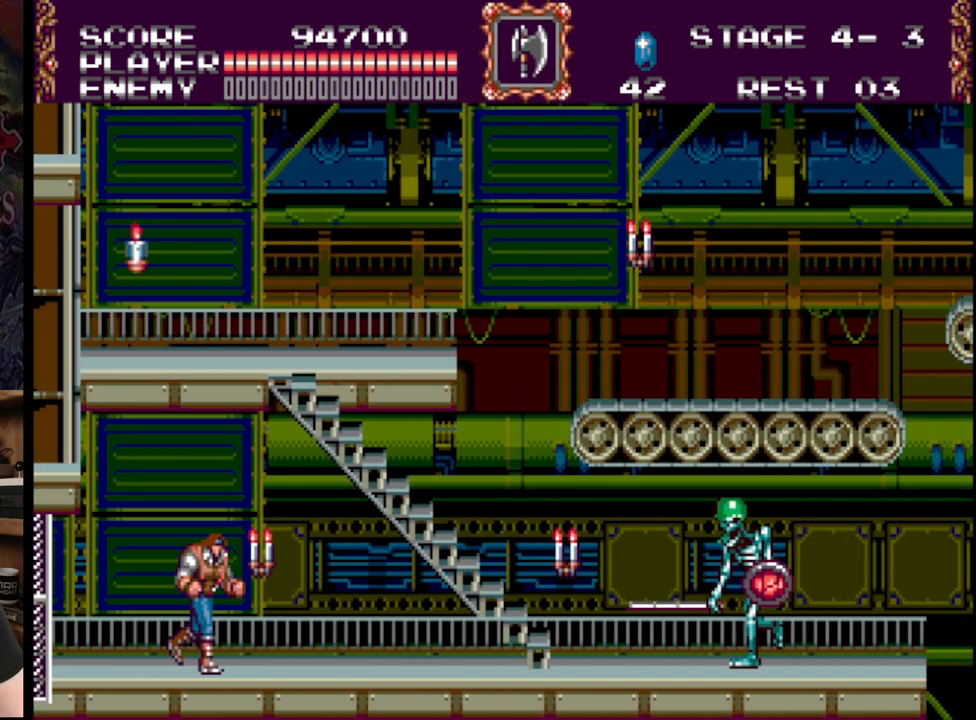
{"buttons": ["A", "DPAD_RIGHT"], "events": [[450, "A", "down"]]}
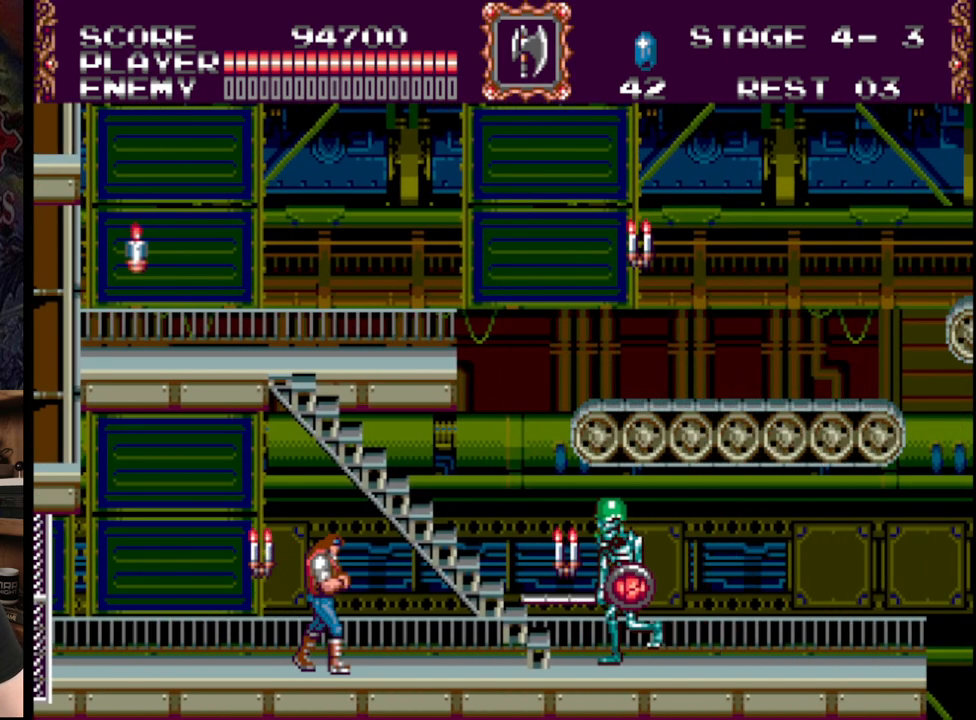
{"buttons": ["A", "DPAD_DOWN"], "events": [[17, "DPAD_RIGHT", "up"], [117, "A", "up"], [167, "A", "down"], [367, "A", "up"], [417, "DPAD_DOWN", "down"], [467, "A", "down"]]}
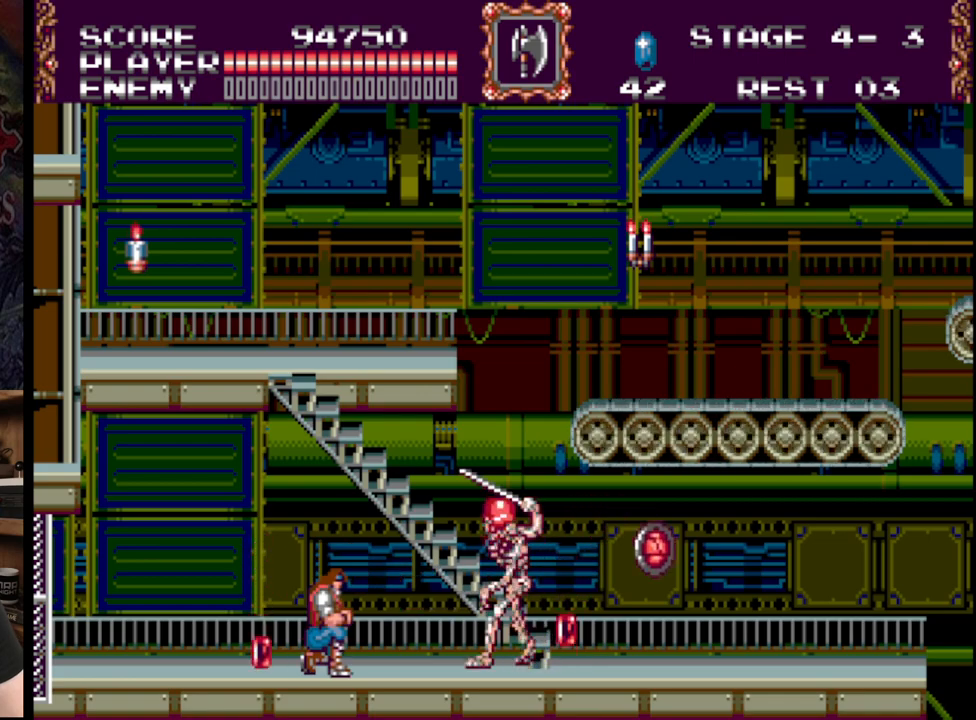
{"buttons": ["A", "DPAD_DOWN"], "events": [[117, "A", "up"], [167, "A", "down"], [317, "A", "up"], [367, "A", "down"]]}
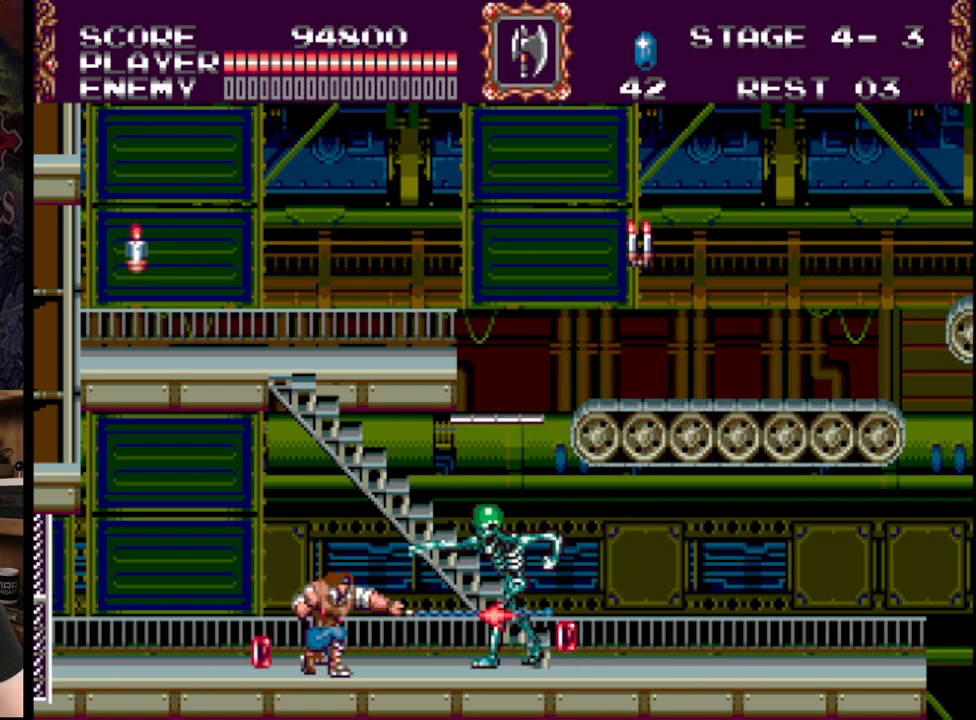
{"buttons": ["A", "DPAD_DOWN"], "events": [[33, "A", "up"], [83, "A", "down"], [217, "A", "up"], [250, "A", "down"]]}
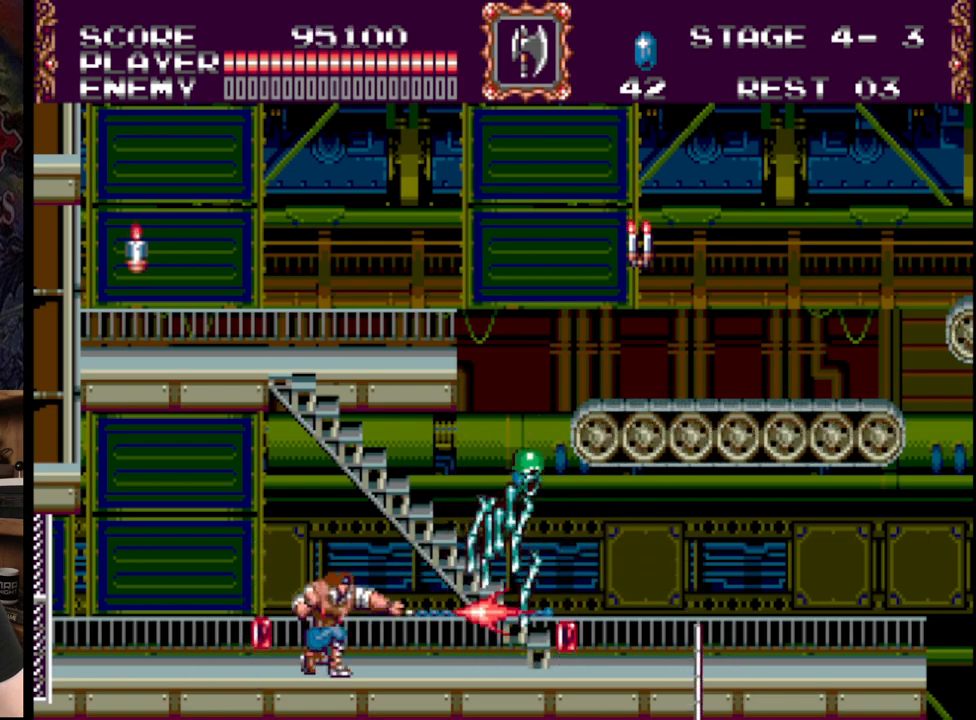
{"buttons": ["DPAD_RIGHT"], "events": [[33, "A", "up"], [117, "DPAD_DOWN", "up"], [133, "DPAD_LEFT", "down"], [217, "DPAD_UP", "down"], [367, "DPAD_LEFT", "up"], [400, "DPAD_RIGHT", "down"], [400, "DPAD_UP", "up"]]}
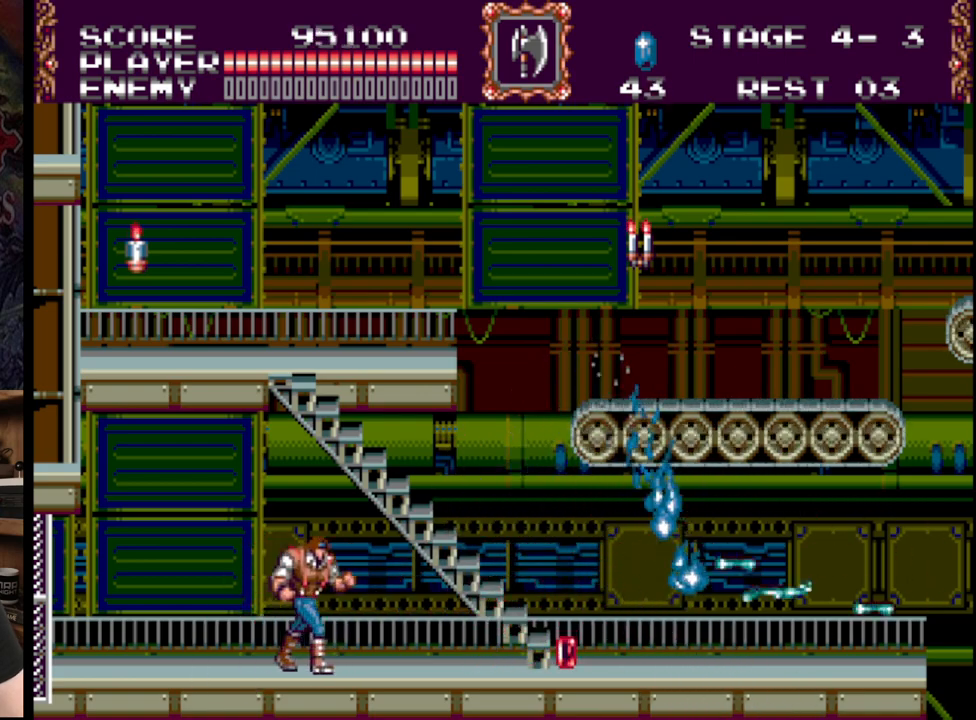
{"buttons": ["A", "DPAD_RIGHT"], "events": [[167, "B", "down"], [317, "B", "up"], [367, "A", "down"]]}
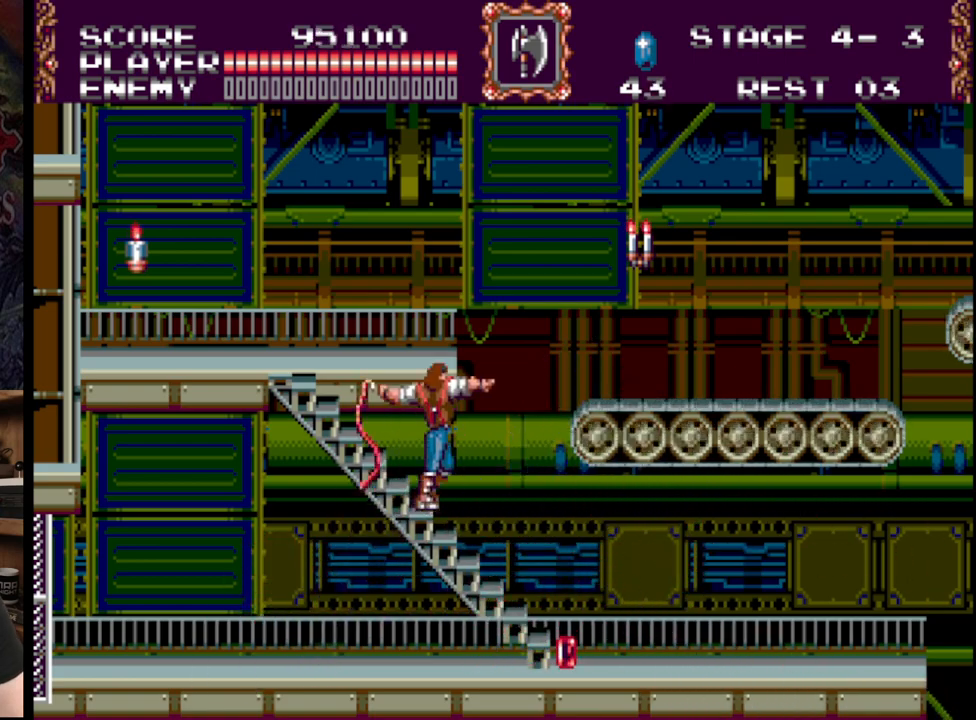
{"buttons": ["DPAD_UP", "DPAD_LEFT"], "events": [[167, "A", "up"], [300, "DPAD_UP", "down"], [367, "DPAD_LEFT", "down"], [367, "DPAD_RIGHT", "up"]]}
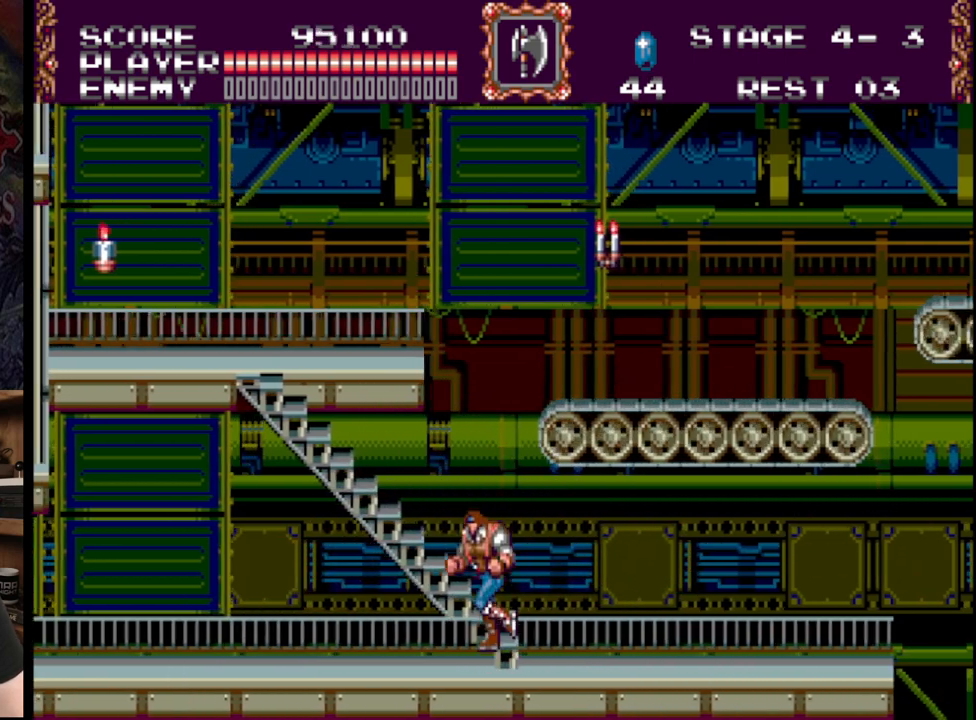
{"buttons": ["DPAD_UP", "DPAD_LEFT"], "events": []}
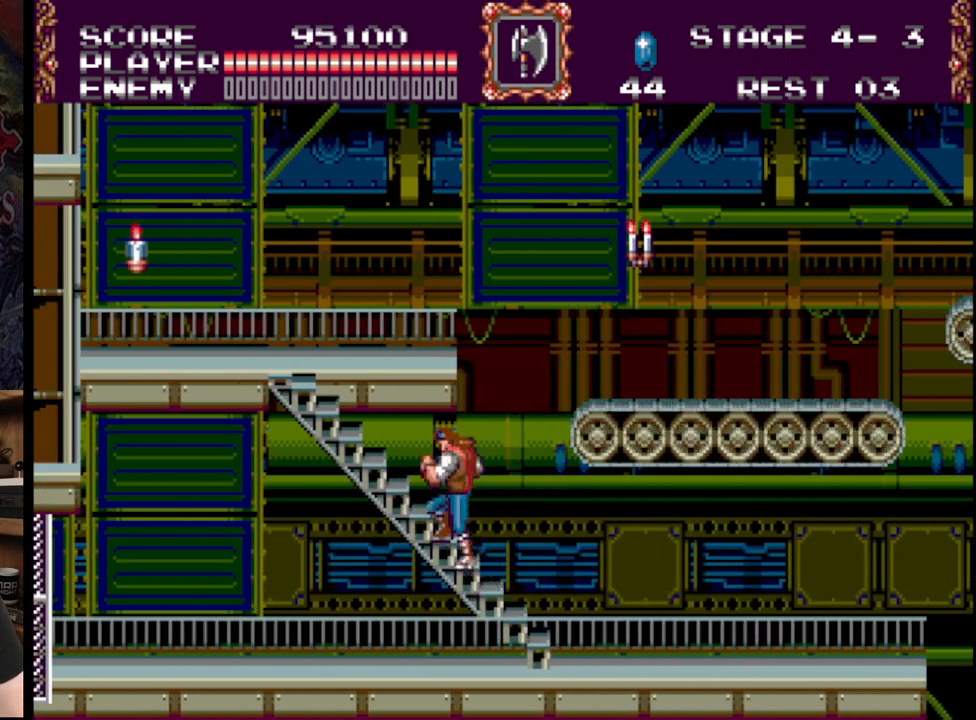
{"buttons": ["DPAD_UP", "DPAD_LEFT"], "events": []}
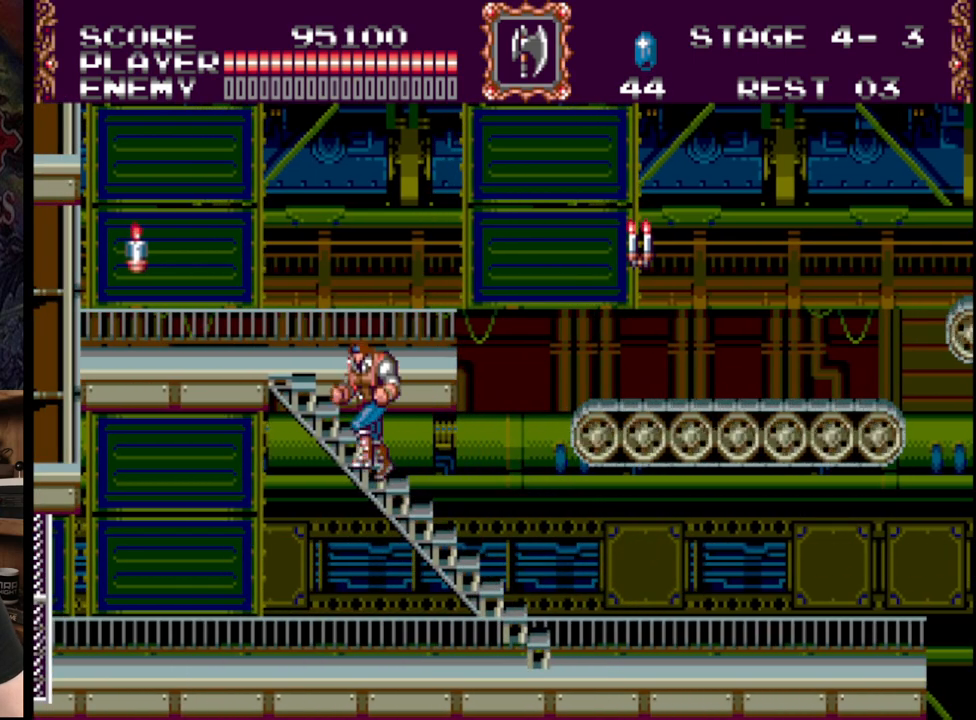
{"buttons": ["DPAD_UP", "DPAD_LEFT"], "events": []}
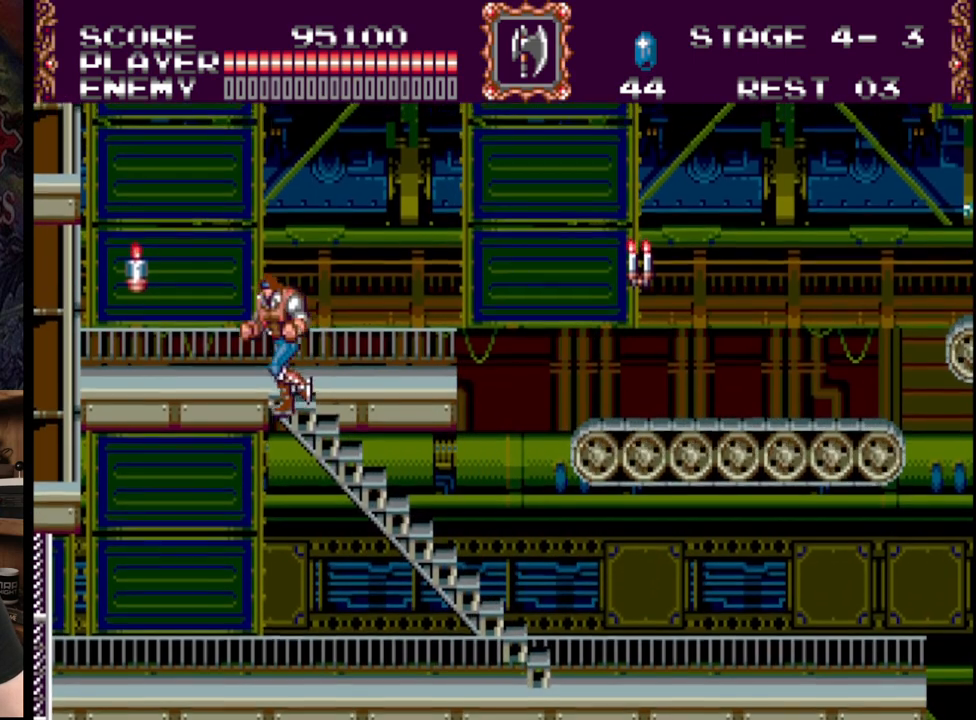
{"buttons": ["DPAD_RIGHT"], "events": [[100, "DPAD_LEFT", "up"], [117, "DPAD_RIGHT", "down"], [117, "DPAD_UP", "up"]]}
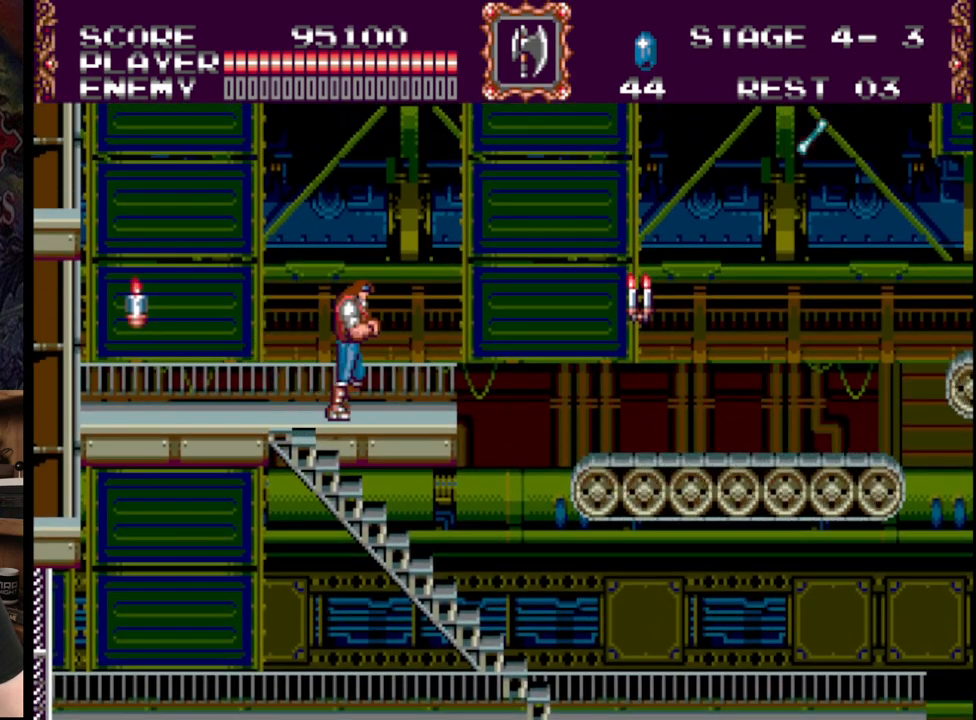
{"buttons": ["A", "DPAD_RIGHT"], "events": [[267, "B", "down"], [450, "B", "up"], [483, "A", "down"]]}
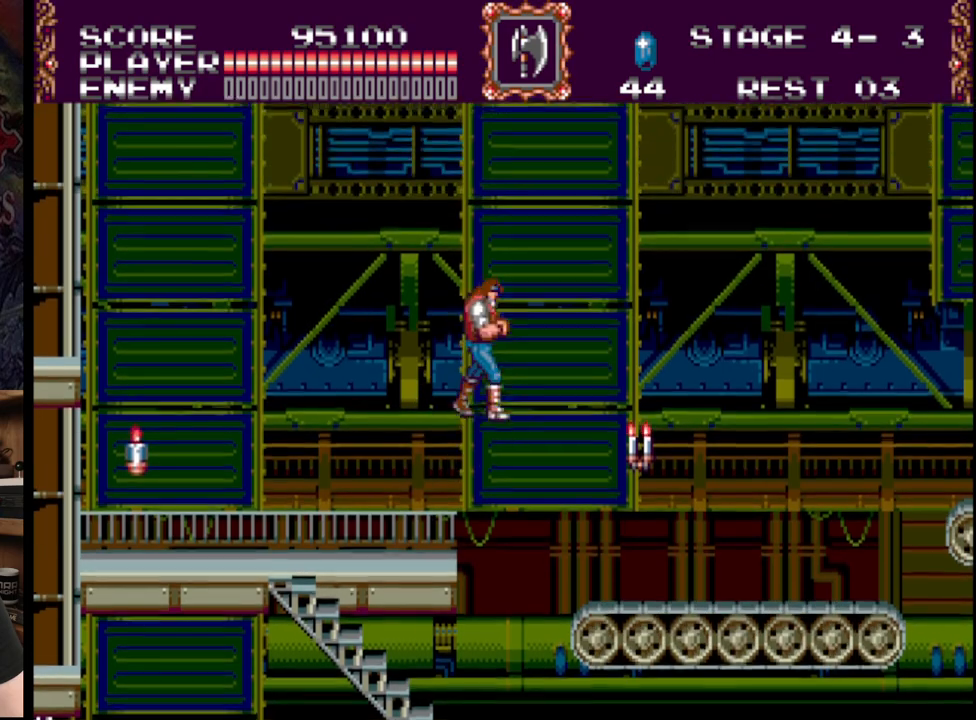
{"buttons": ["DPAD_RIGHT"], "events": [[400, "A", "up"]]}
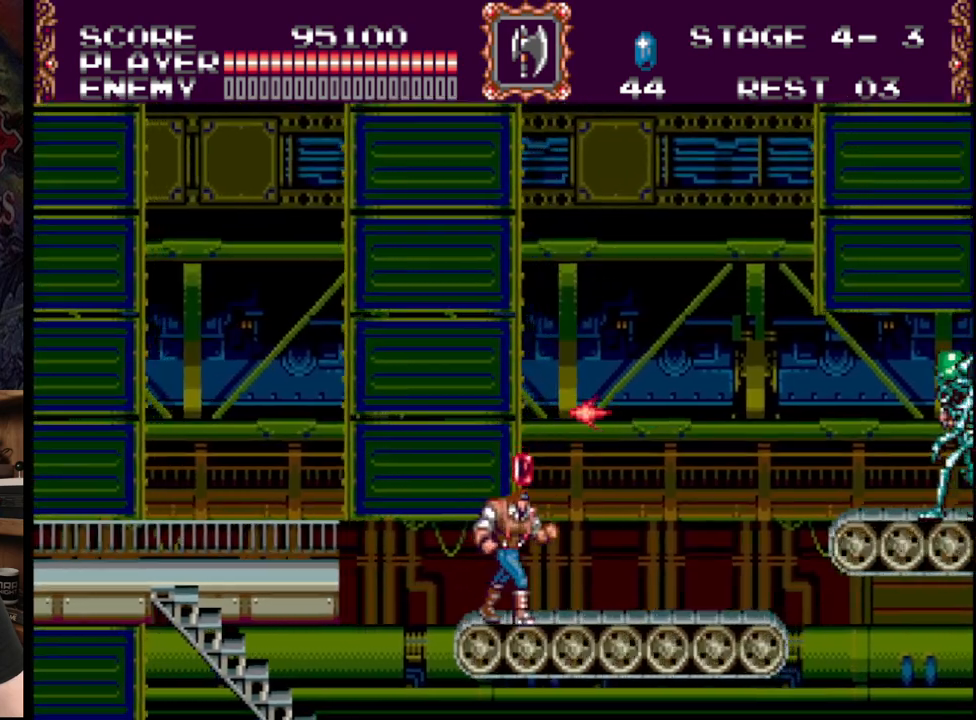
{"buttons": ["C"], "events": [[300, "B", "down"], [300, "DPAD_RIGHT", "up"], [350, "B", "up"], [417, "C", "down"]]}
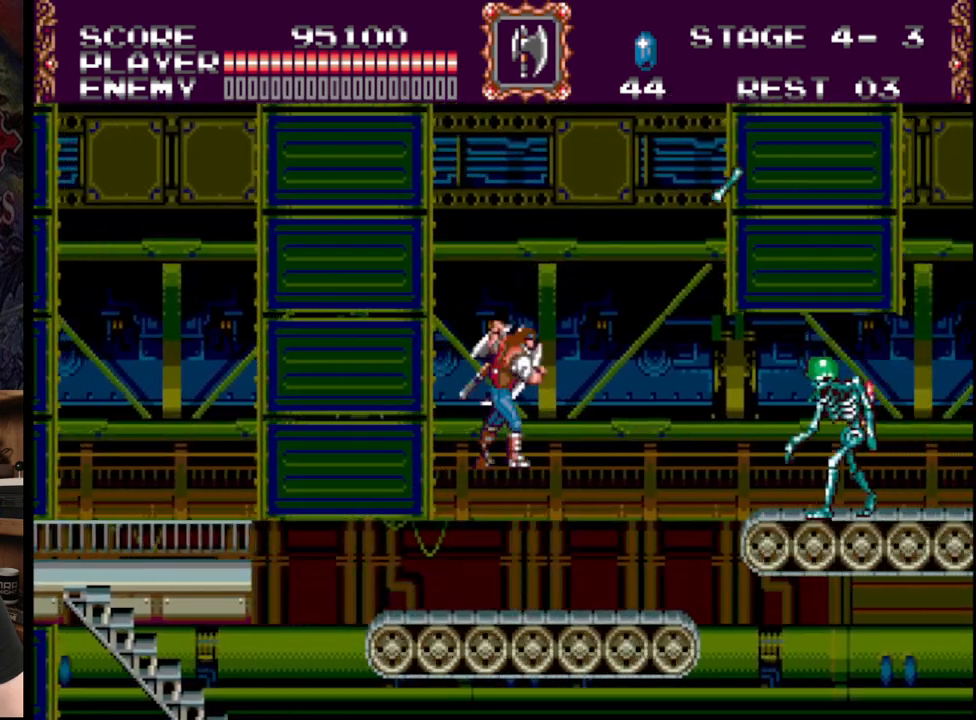
{"buttons": ["B", "DPAD_LEFT"], "events": [[67, "C", "up"], [117, "DPAD_LEFT", "down"], [483, "B", "down"]]}
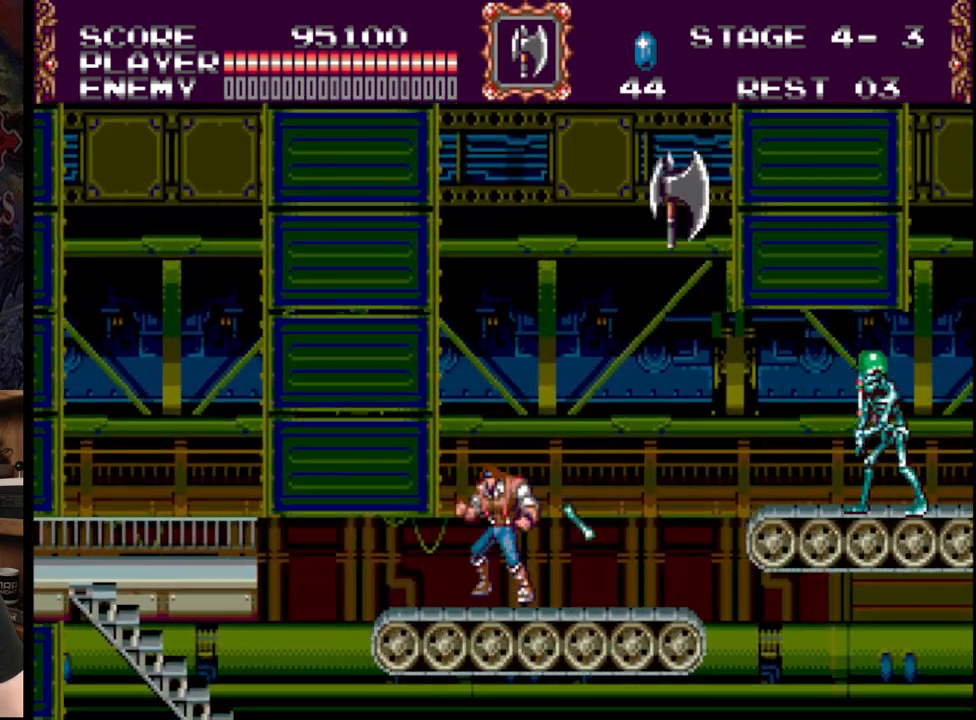
{"buttons": ["DPAD_RIGHT"], "events": [[100, "DPAD_LEFT", "up"], [133, "B", "up"], [233, "DPAD_RIGHT", "down"]]}
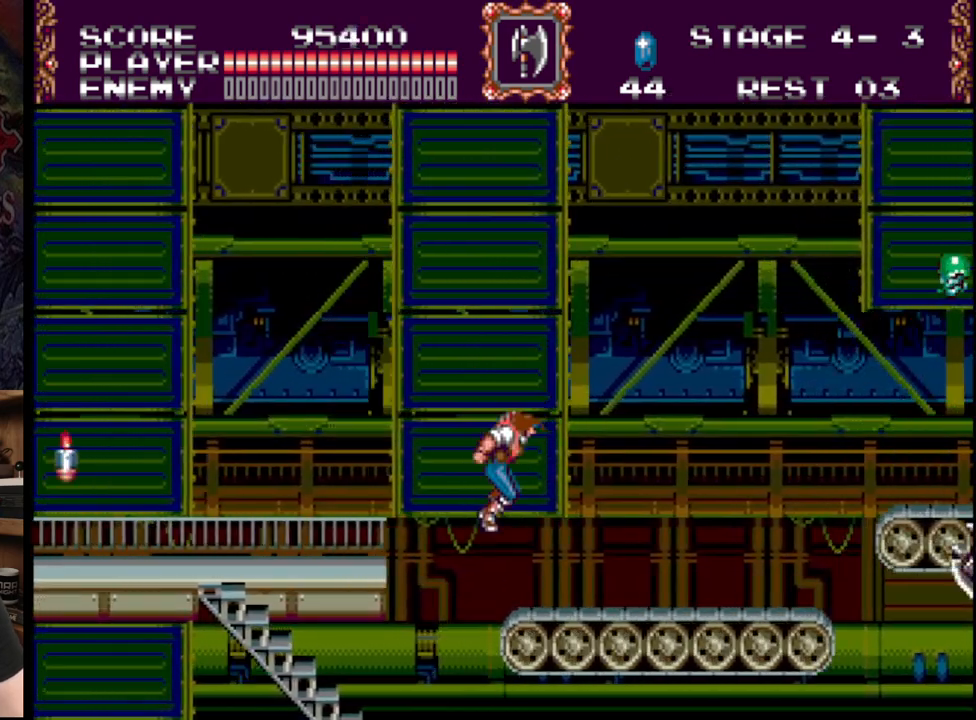
{"buttons": ["DPAD_UP", "DPAD_LEFT"], "events": [[183, "DPAD_RIGHT", "up"], [367, "DPAD_LEFT", "down"], [383, "DPAD_UP", "down"]]}
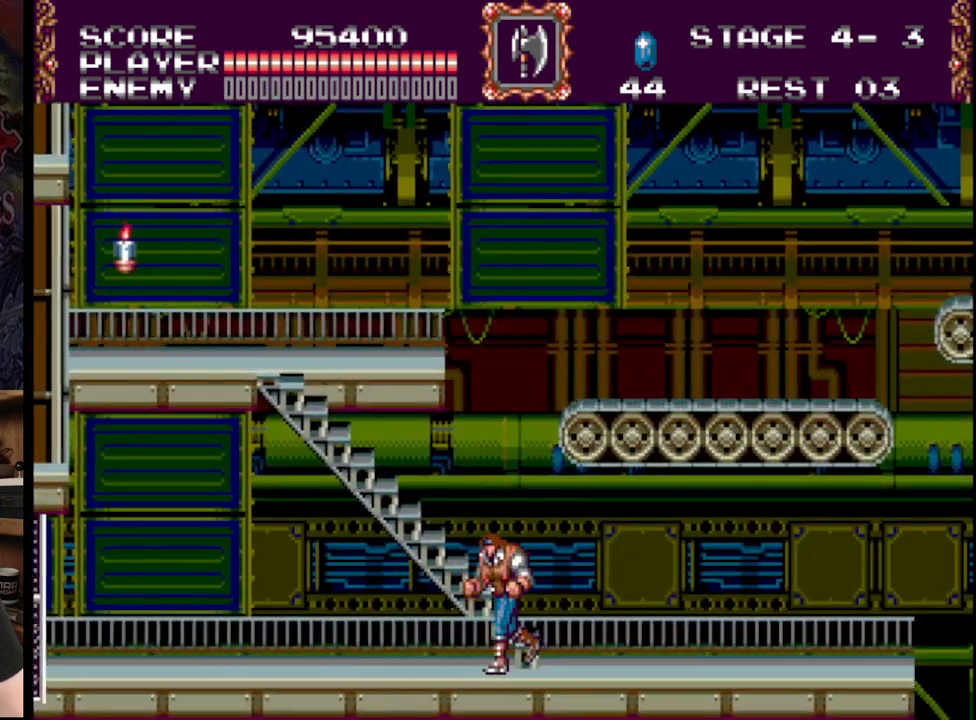
{"buttons": ["DPAD_UP", "DPAD_LEFT"], "events": []}
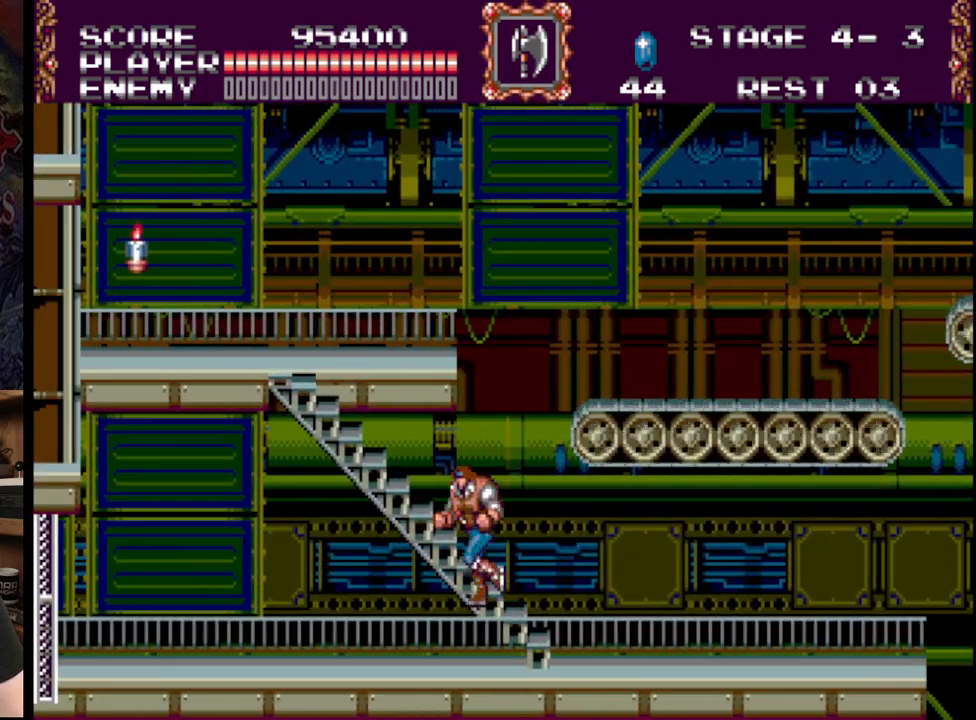
{"buttons": ["DPAD_UP", "DPAD_LEFT"], "events": []}
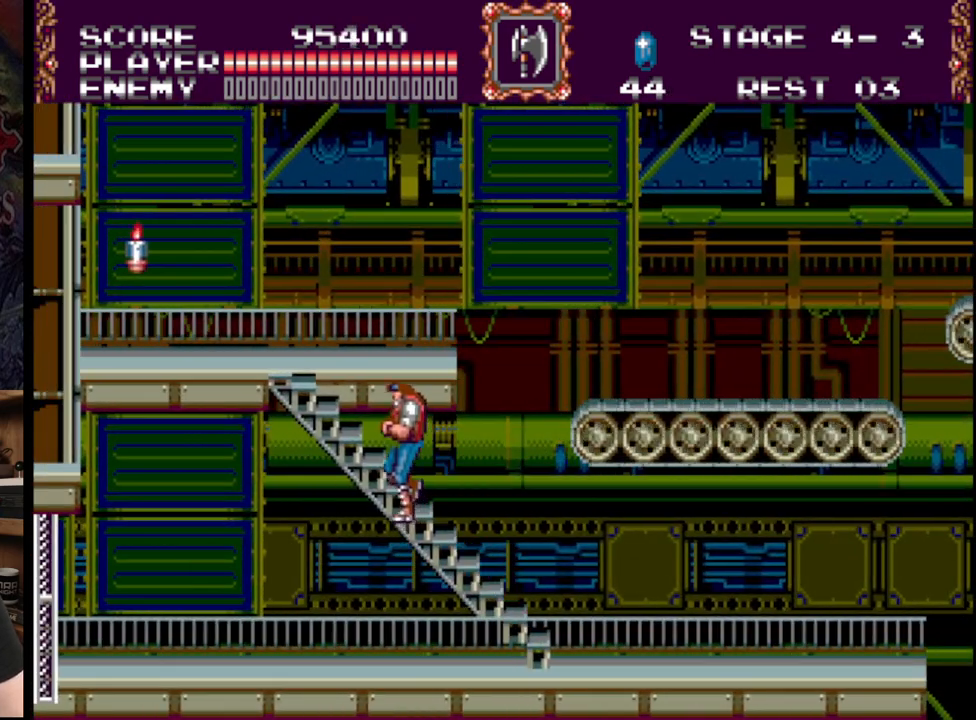
{"buttons": ["DPAD_UP", "DPAD_LEFT"], "events": []}
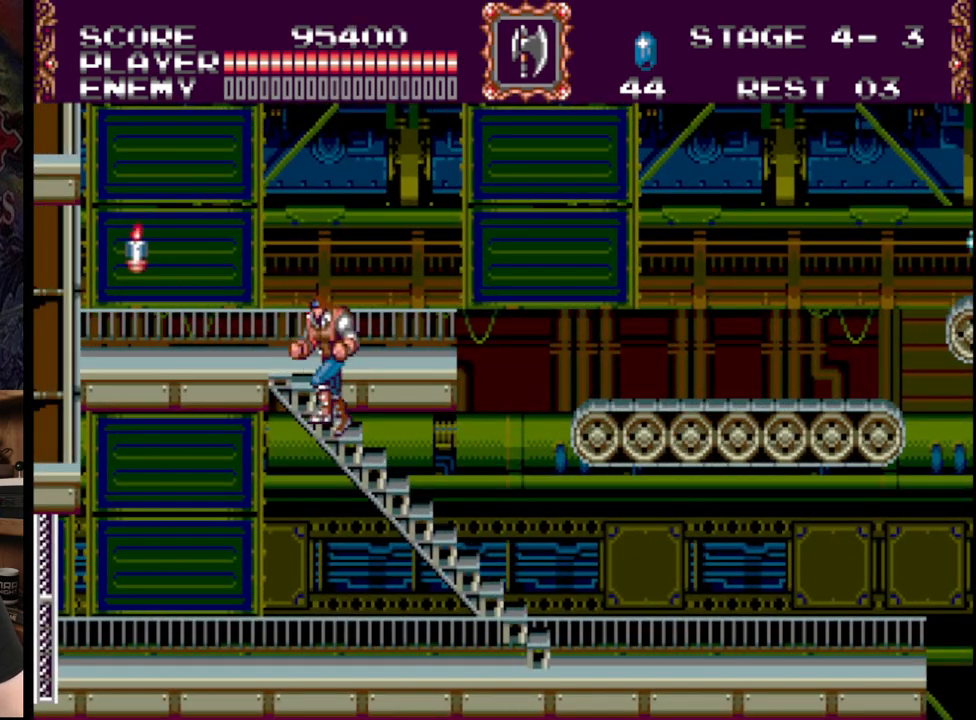
{"buttons": ["DPAD_RIGHT"], "events": [[317, "DPAD_LEFT", "up"], [350, "DPAD_RIGHT", "down"], [400, "DPAD_UP", "up"]]}
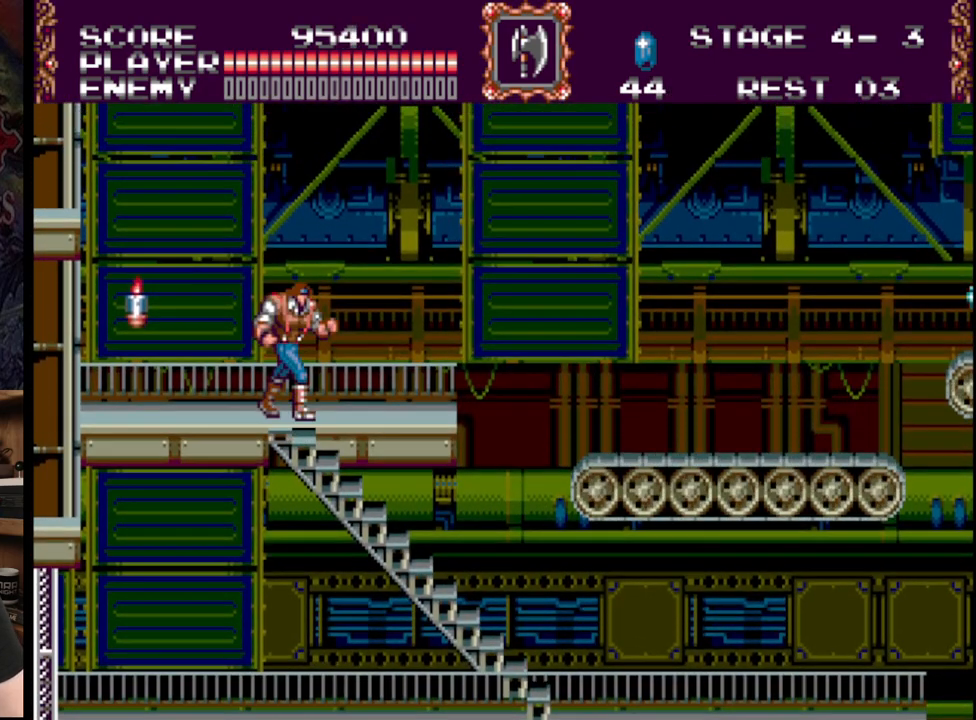
{"buttons": ["B", "DPAD_RIGHT"], "events": [[450, "B", "down"]]}